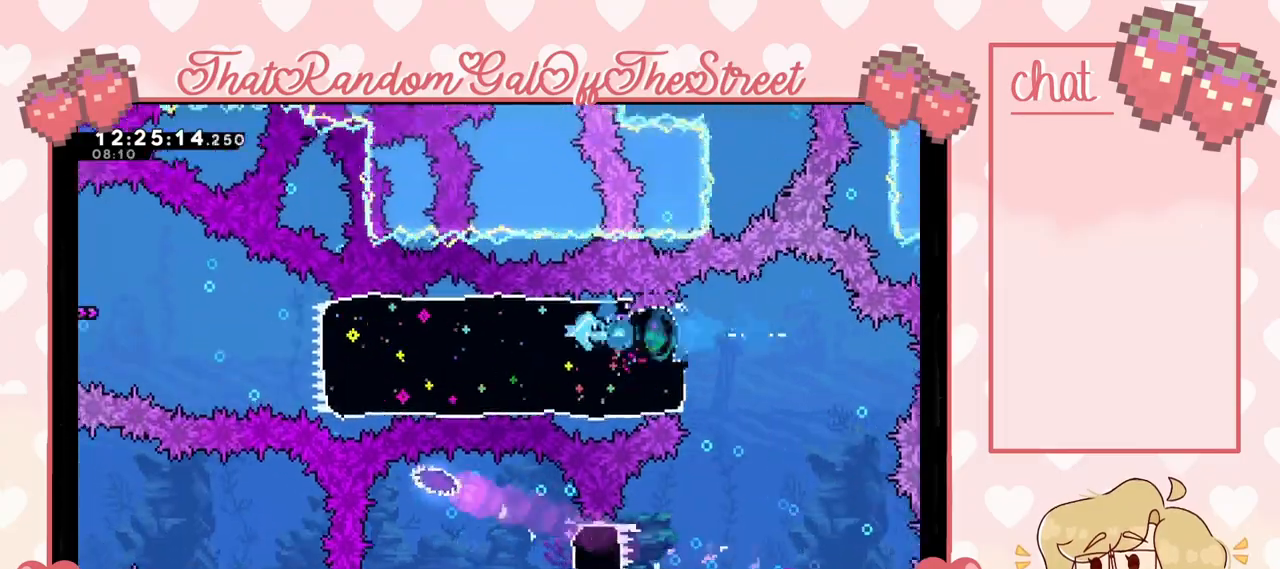
Gameplay with a controller (Xbox layout); each line is a JSON object with the inputs held at the frame after it. "events" lists button and stick changes between this image and that frame as [ms after this image, input, new state], when the widget could be followed in between.
{"buttons": ["A"], "left_stick": "up-left", "right_stick": "center", "events": [[433, "A", "down"]]}
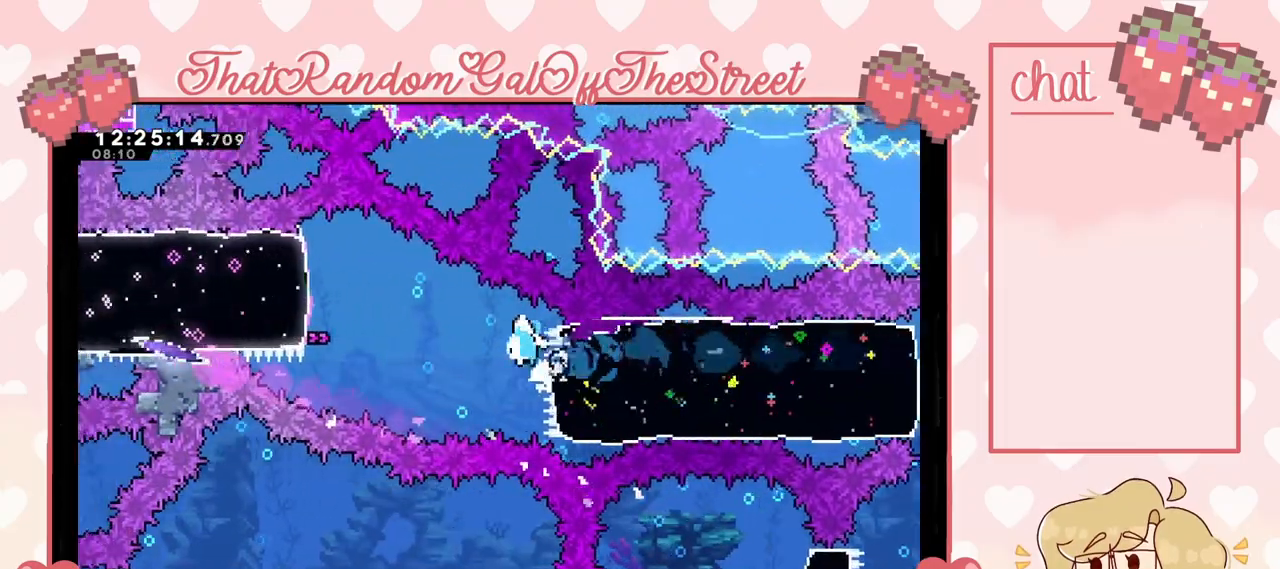
{"buttons": [], "left_stick": "up-left", "right_stick": "center", "events": [[200, "A", "up"], [300, "X", "down"], [467, "X", "up"]]}
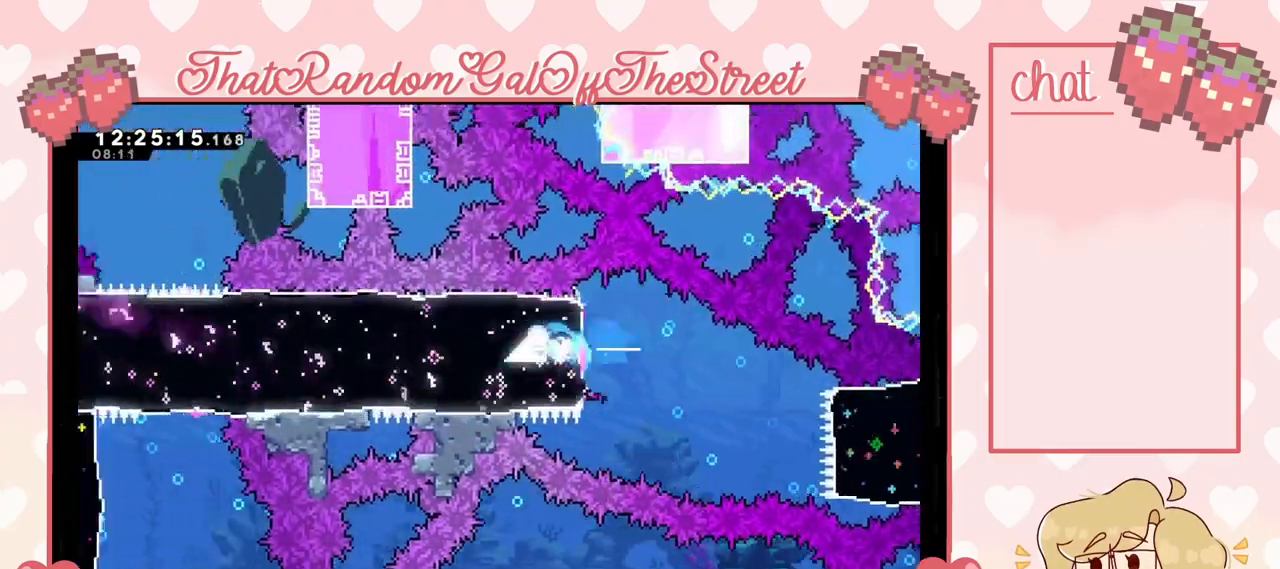
{"buttons": [], "left_stick": "up-left", "right_stick": "center", "events": []}
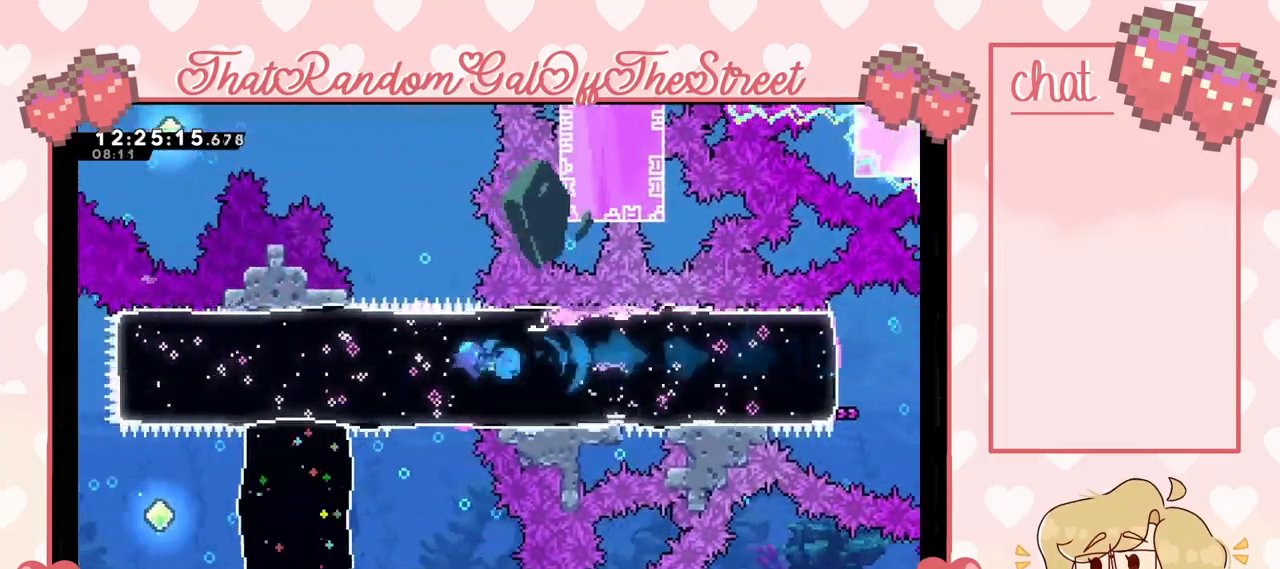
{"buttons": [], "left_stick": "center", "right_stick": "center", "events": [[500, "left_stick", "center"]]}
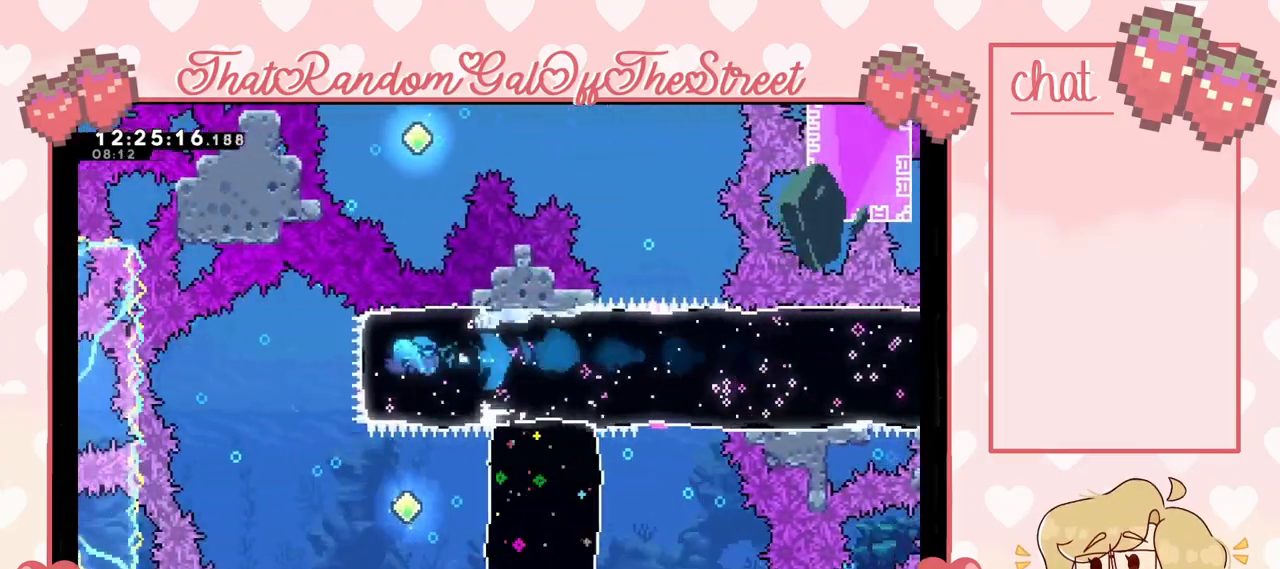
{"buttons": [], "left_stick": "right", "right_stick": "center", "events": [[200, "left_stick", "right"]]}
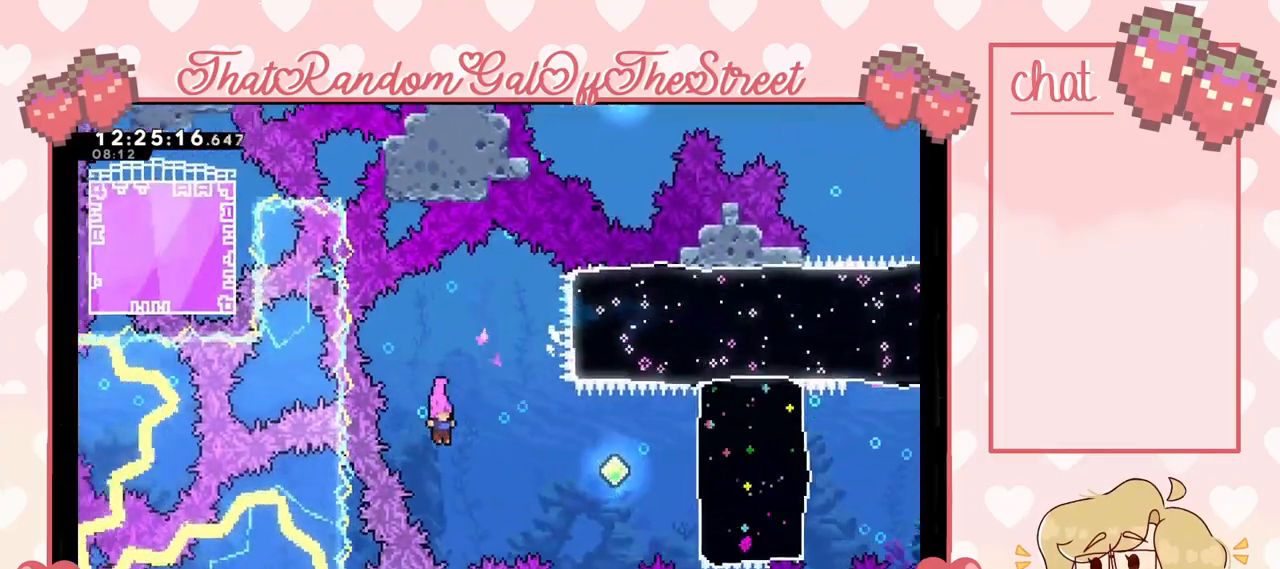
{"buttons": ["X"], "left_stick": "right", "right_stick": "center", "events": [[100, "X", "down"], [300, "X", "up"], [500, "X", "down"]]}
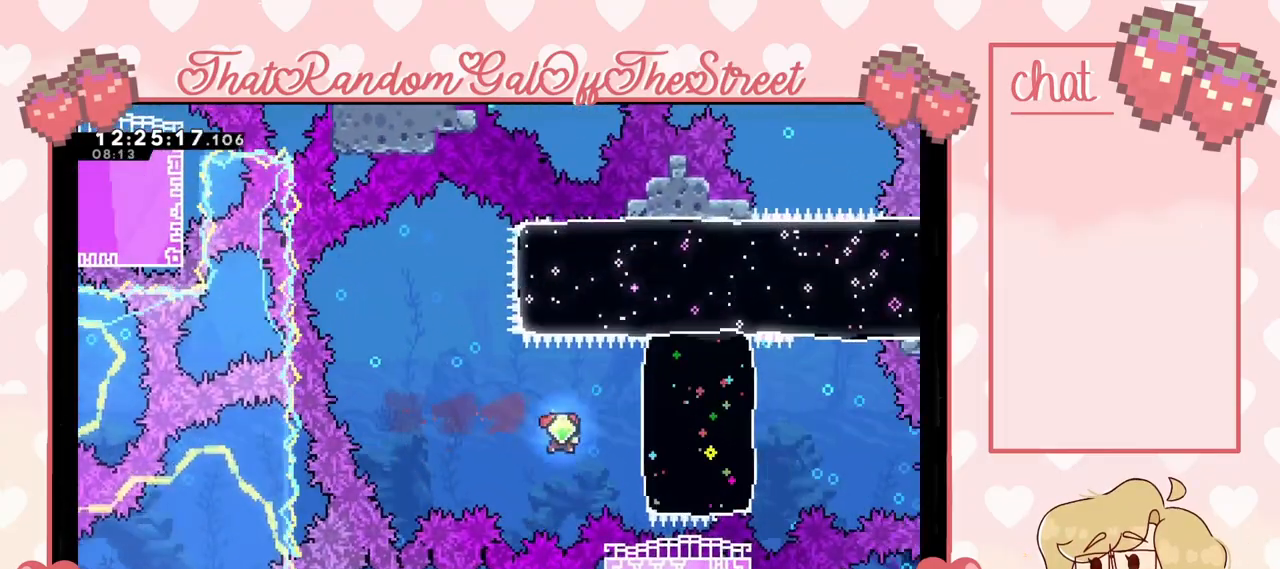
{"buttons": [], "left_stick": "right", "right_stick": "center", "events": [[200, "X", "up"]]}
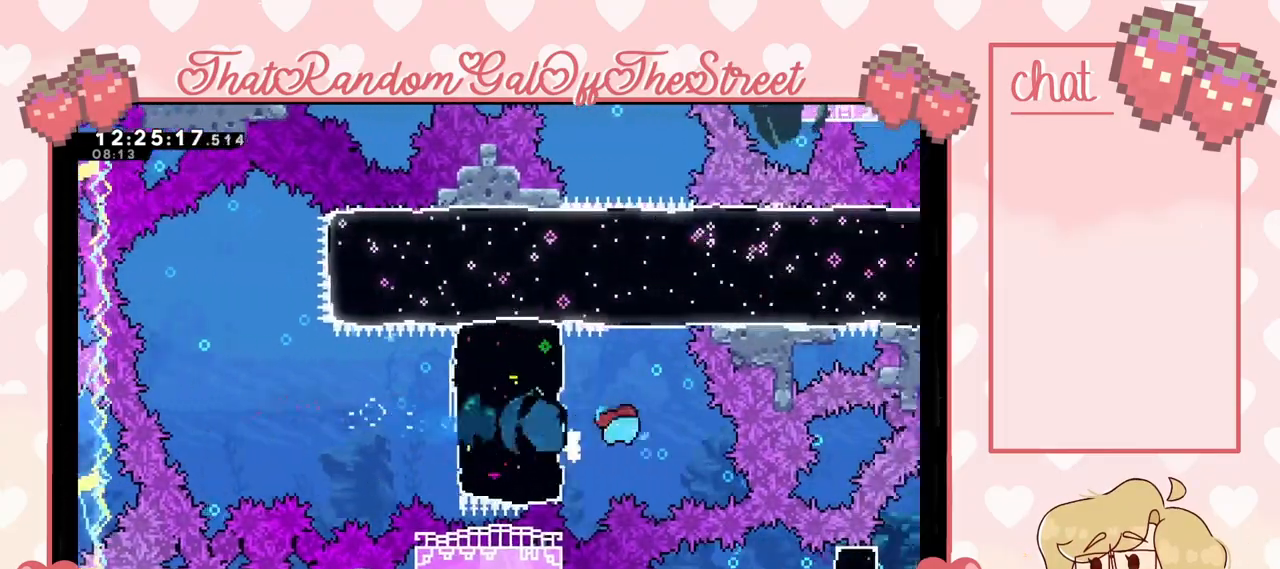
{"buttons": [], "left_stick": "up", "right_stick": "center", "events": [[67, "X", "down"], [67, "left_stick", "up"], [300, "X", "up"]]}
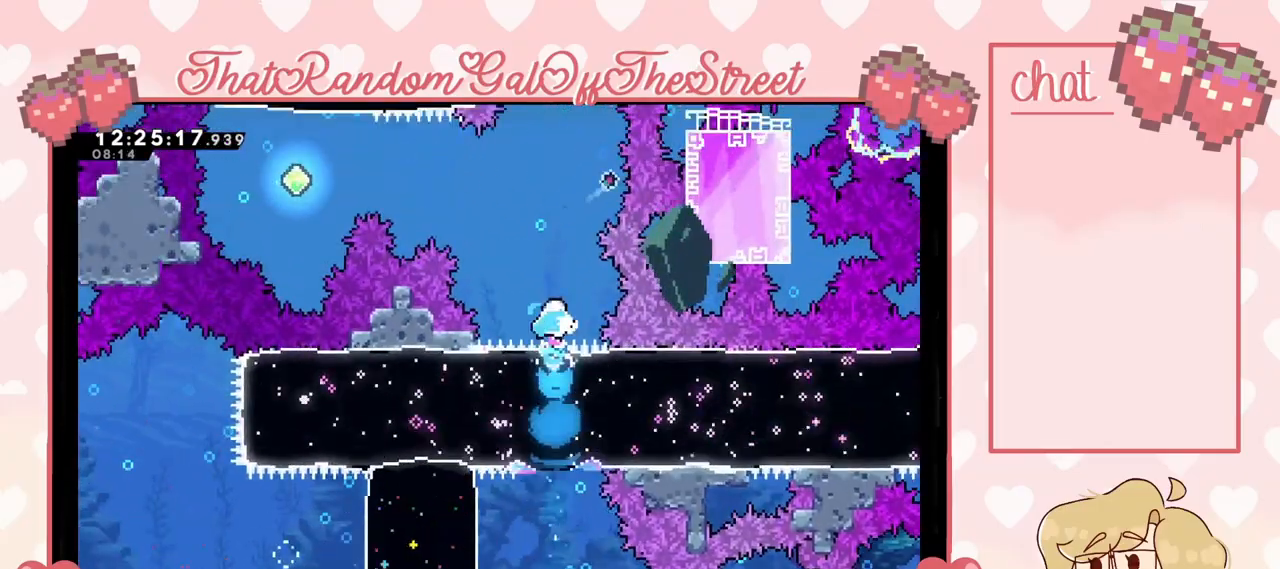
{"buttons": ["X"], "left_stick": "up-left", "right_stick": "center", "events": [[200, "left_stick", "up-left"], [467, "X", "down"]]}
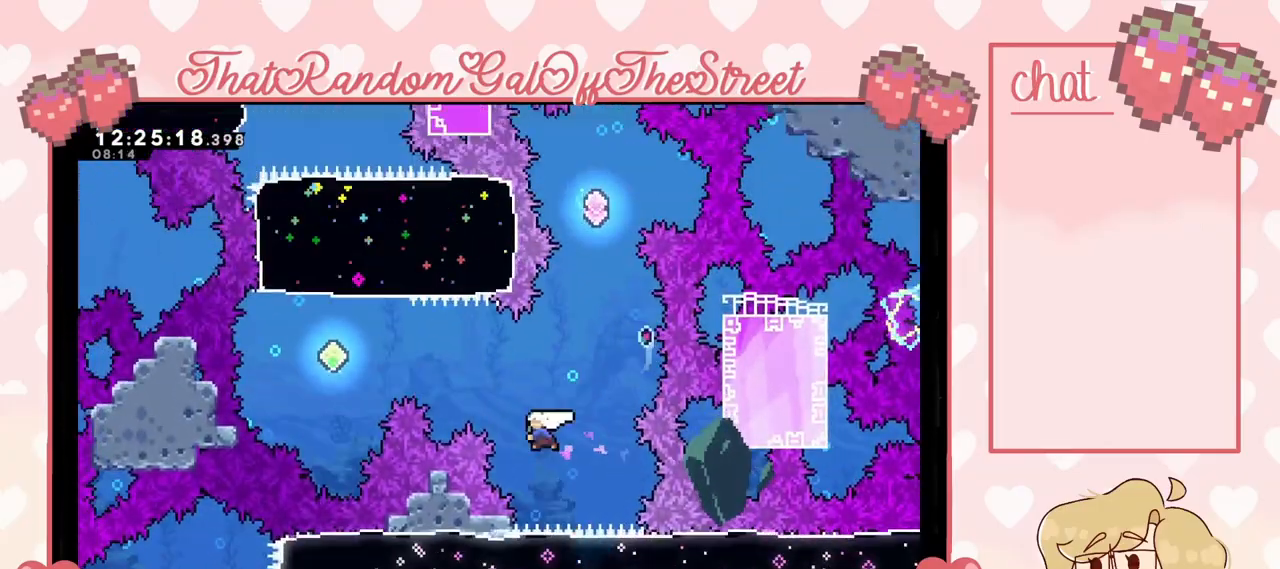
{"buttons": [], "left_stick": "up-left", "right_stick": "center", "events": [[233, "X", "up"]]}
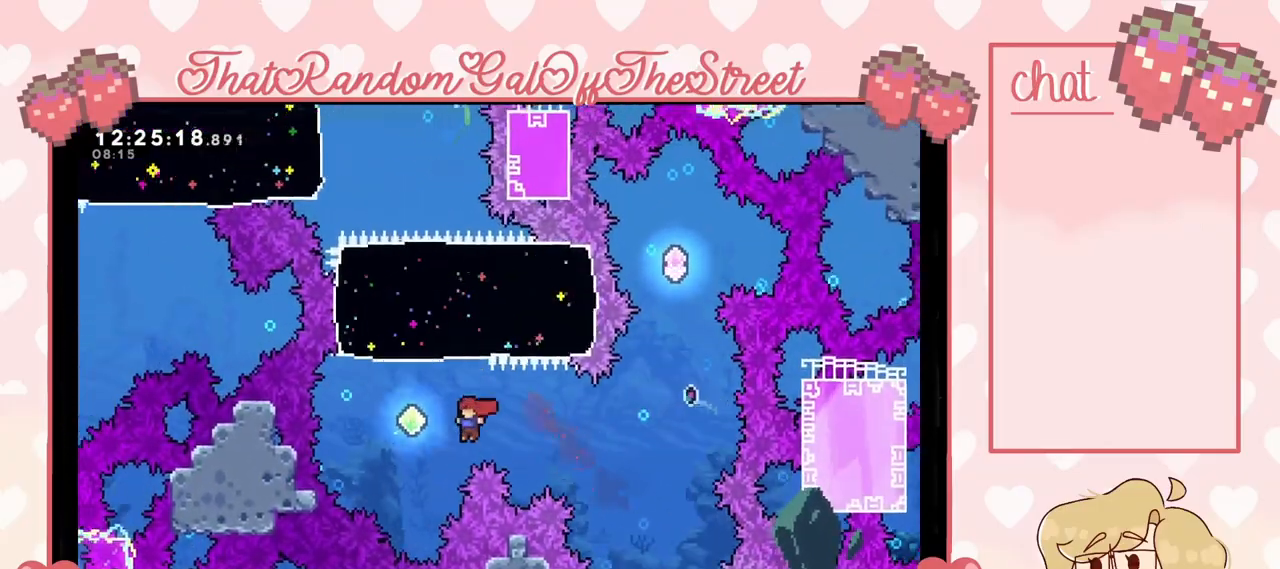
{"buttons": [], "left_stick": "up", "right_stick": "center", "events": [[233, "X", "down"], [267, "left_stick", "up"], [400, "X", "up"]]}
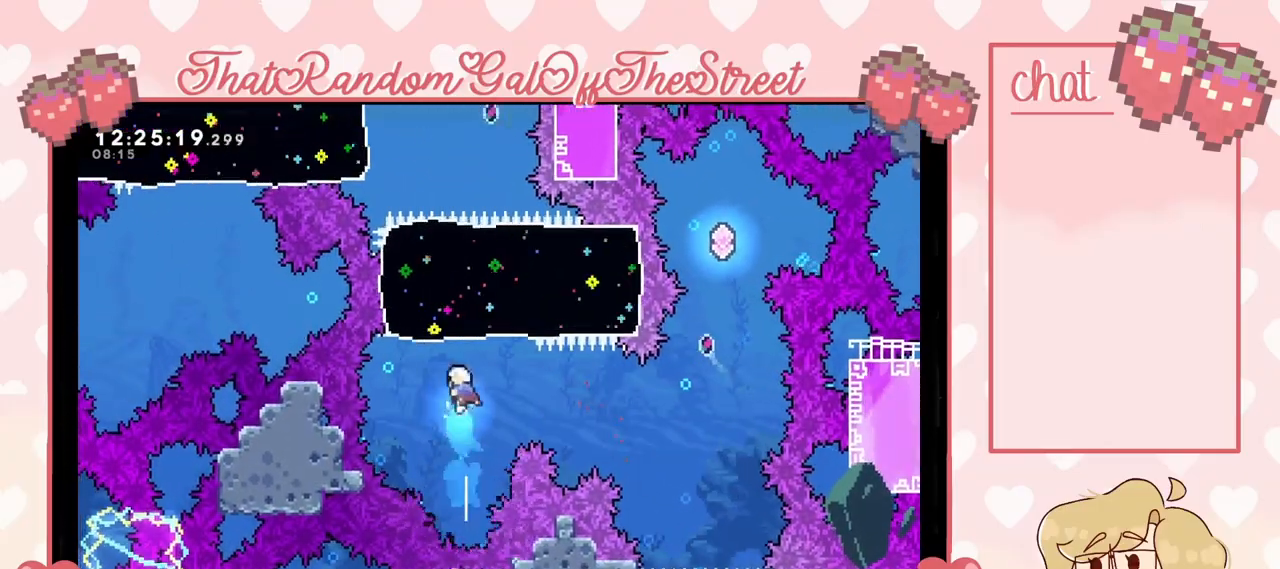
{"buttons": [], "left_stick": "up", "right_stick": "center", "events": [[100, "X", "down"], [233, "X", "up"]]}
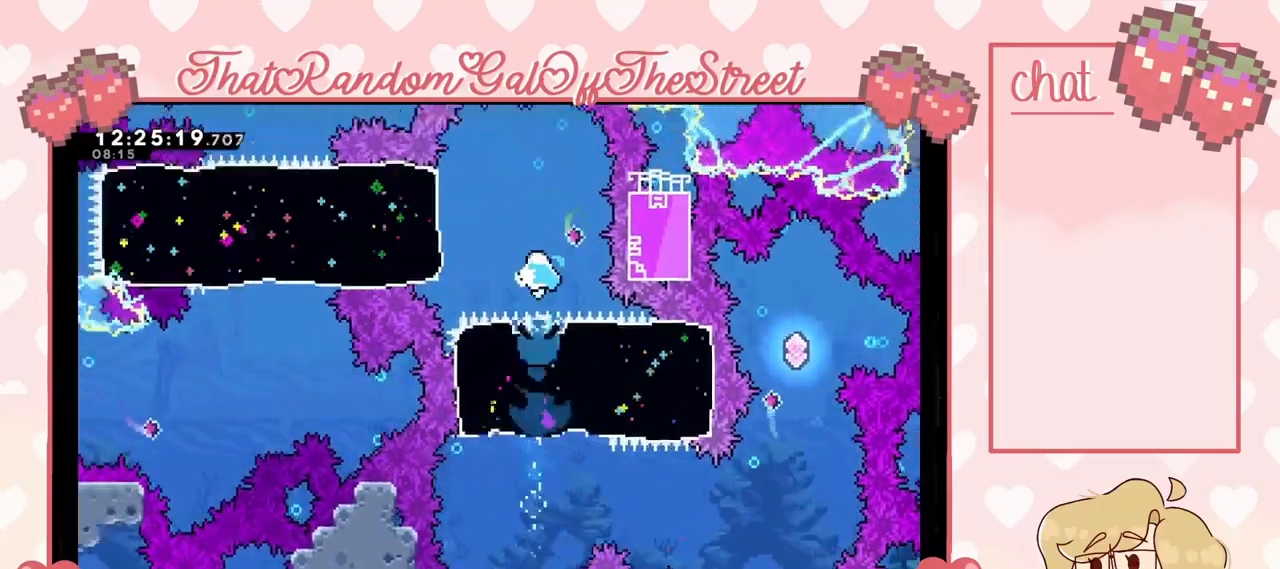
{"buttons": [], "left_stick": "left", "right_stick": "center", "events": [[133, "left_stick", "center"], [233, "left_stick", "left"], [333, "X", "down"], [433, "X", "up"]]}
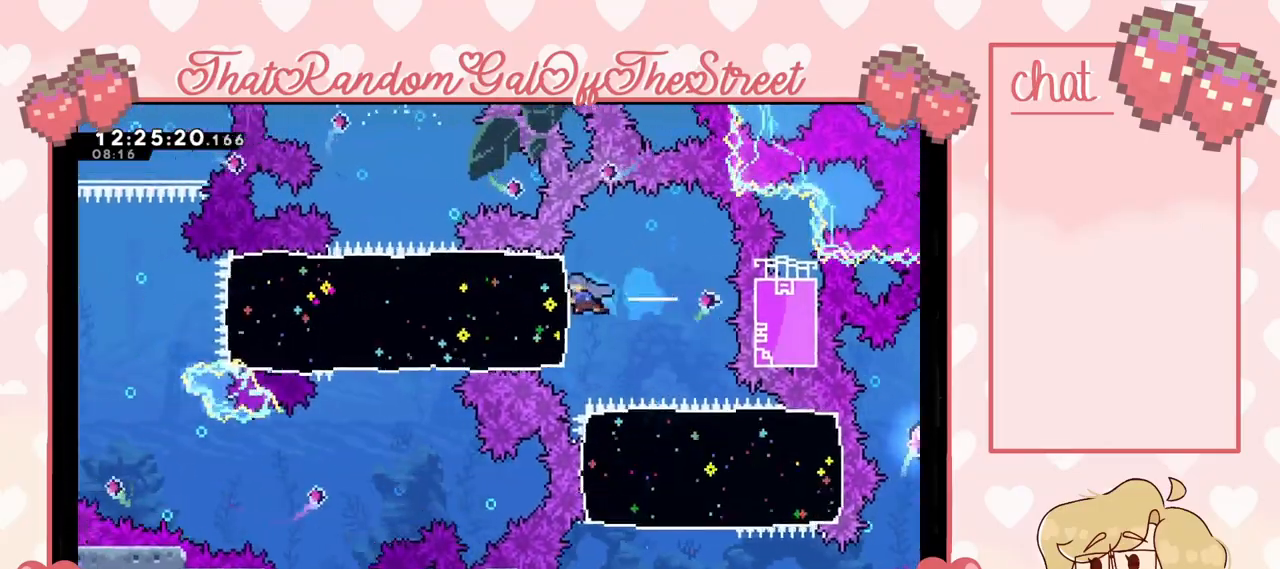
{"buttons": [], "left_stick": "left", "right_stick": "center", "events": []}
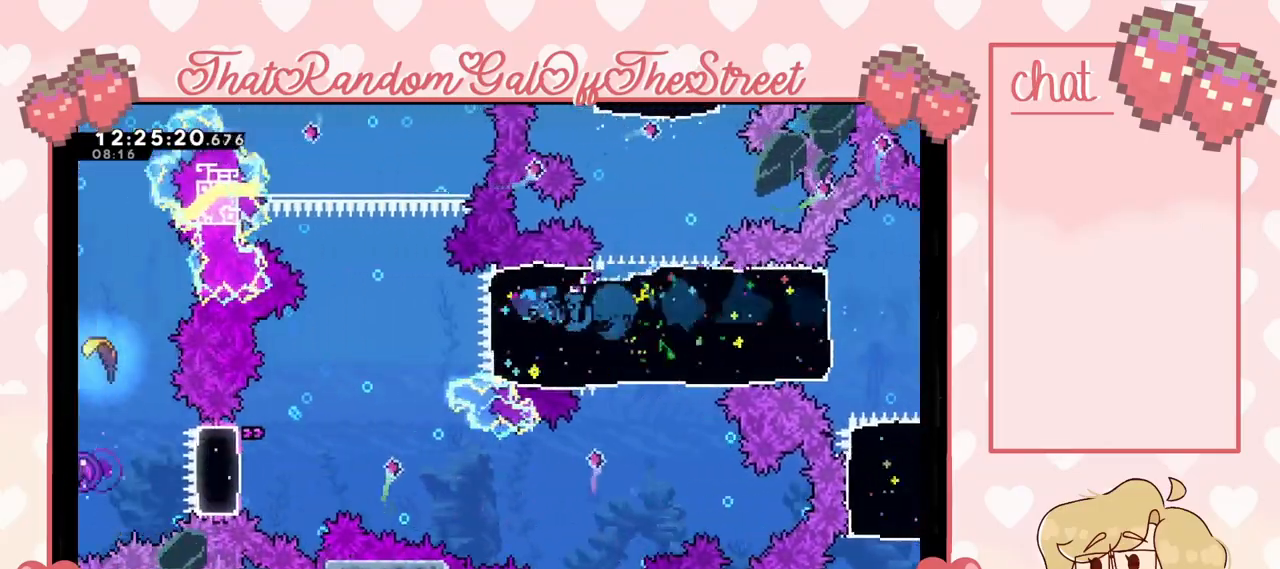
{"buttons": [], "left_stick": "left", "right_stick": "center", "events": [[233, "left_stick", "center"], [300, "left_stick", "right"], [400, "left_stick", "center"], [500, "left_stick", "left"]]}
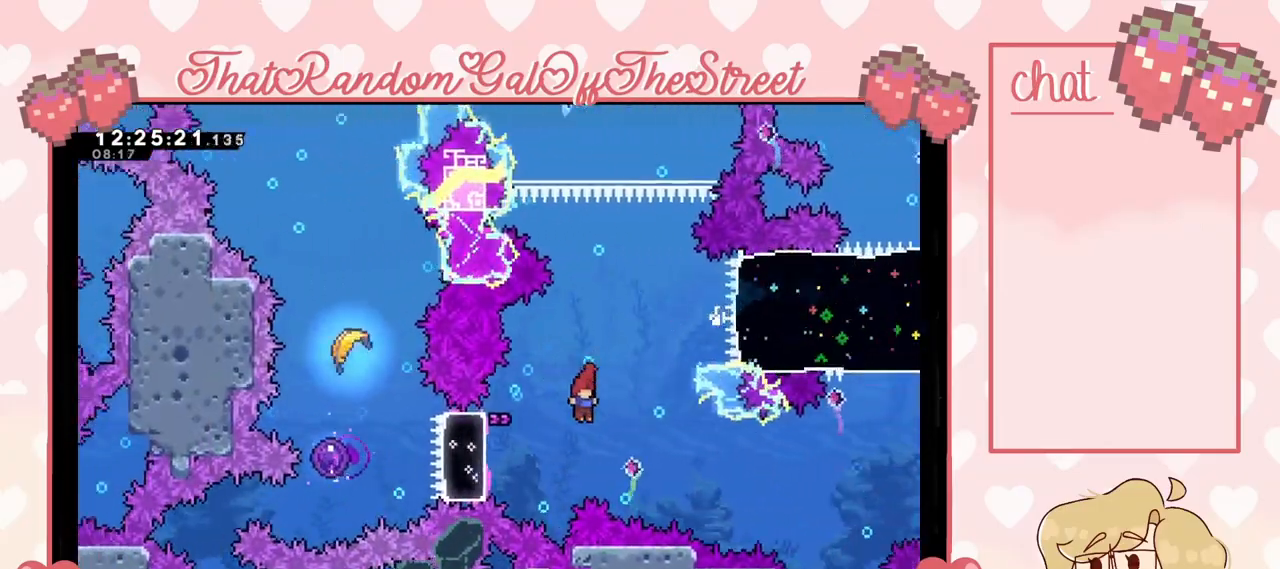
{"buttons": [], "left_stick": "left", "right_stick": "center", "events": [[133, "X", "down"], [267, "X", "up"]]}
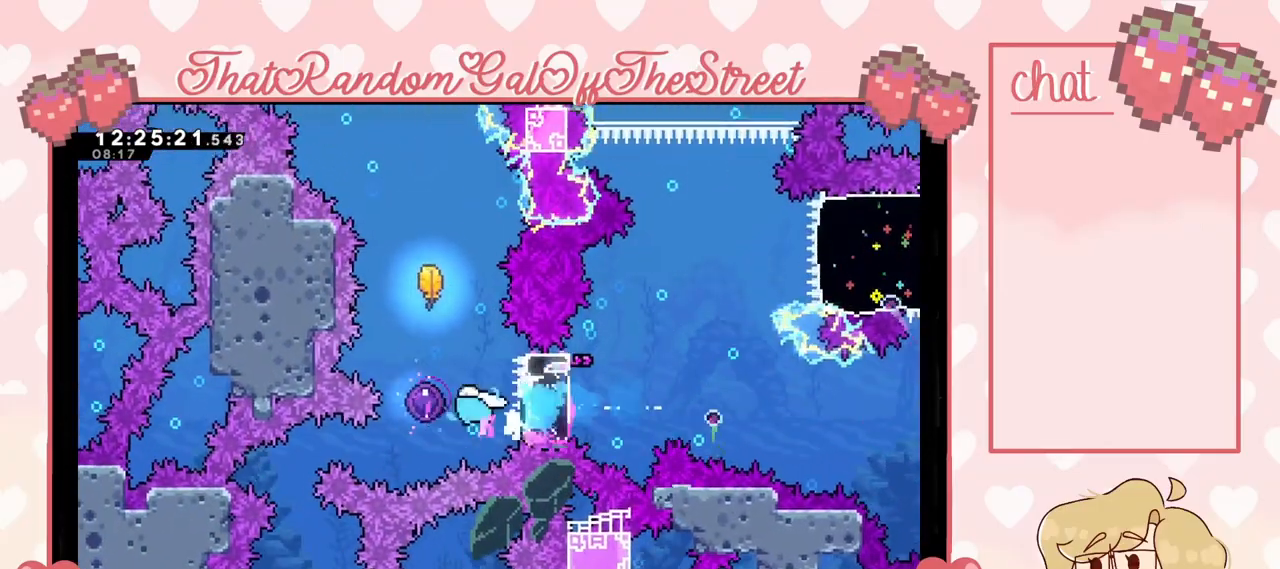
{"buttons": [], "left_stick": "up", "right_stick": "center", "events": [[67, "left_stick", "up"], [100, "X", "down"], [233, "X", "up"]]}
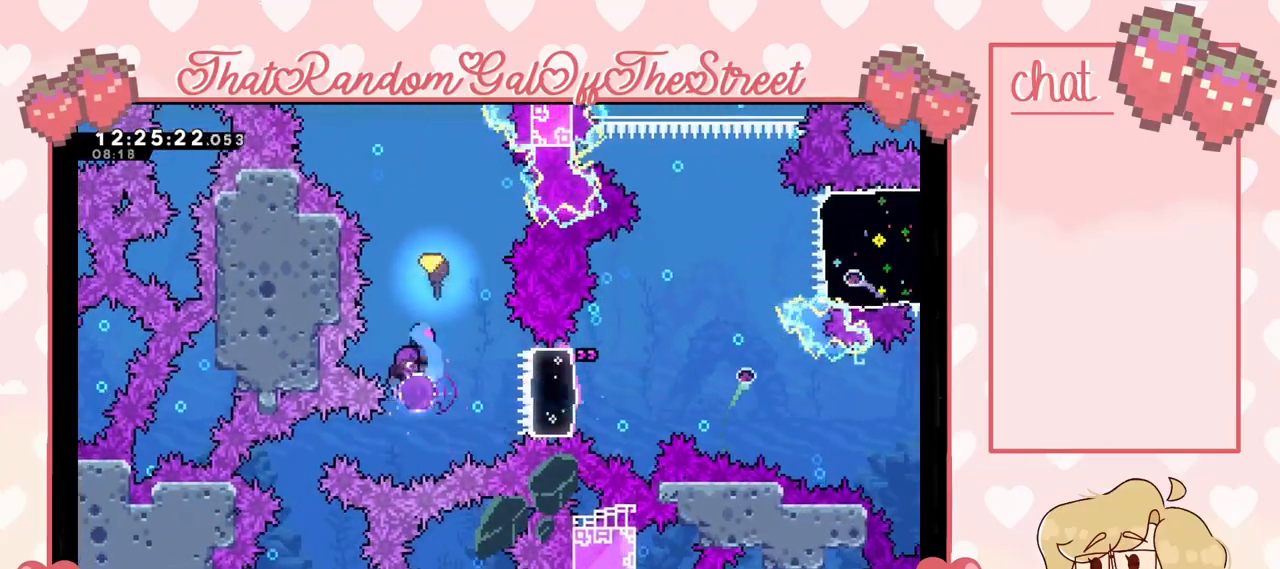
{"buttons": [], "left_stick": "up", "right_stick": "center", "events": []}
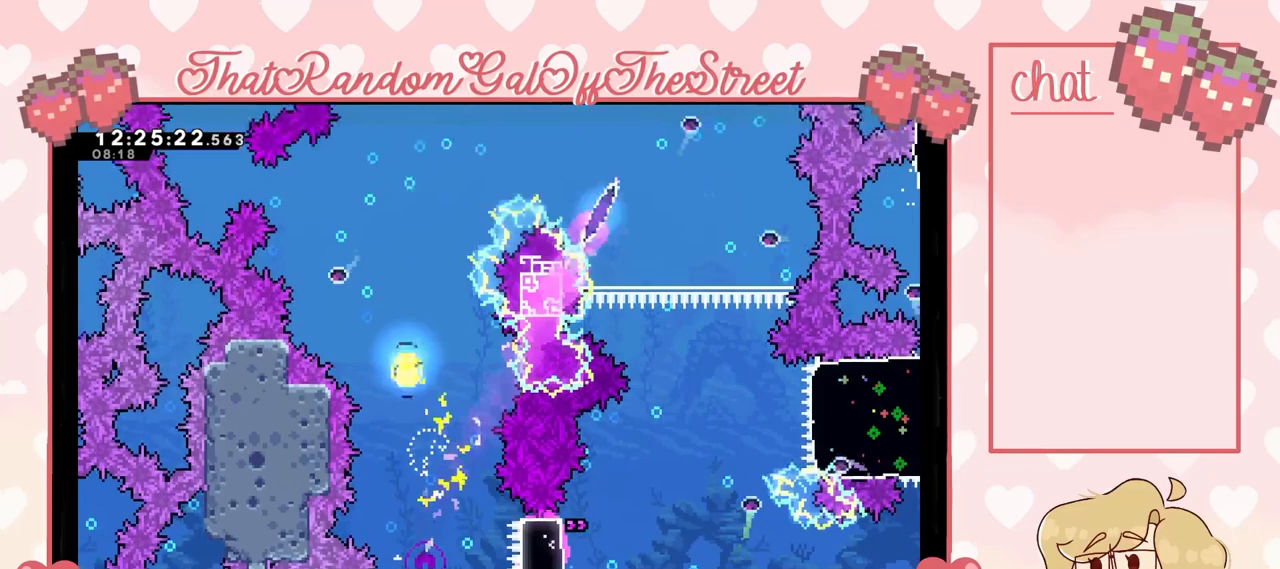
{"buttons": [], "left_stick": "up-right", "right_stick": "center", "events": [[233, "left_stick", "up-right"]]}
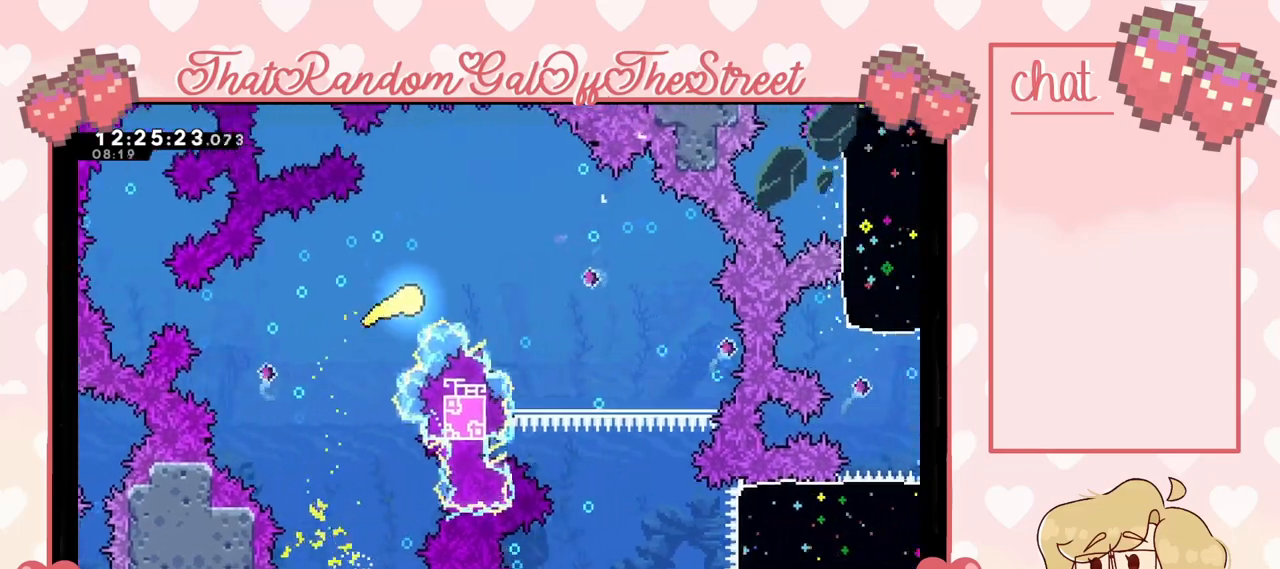
{"buttons": [], "left_stick": "down", "right_stick": "center", "events": [[33, "left_stick", "right"], [167, "left_stick", "down-right"], [367, "left_stick", "down"]]}
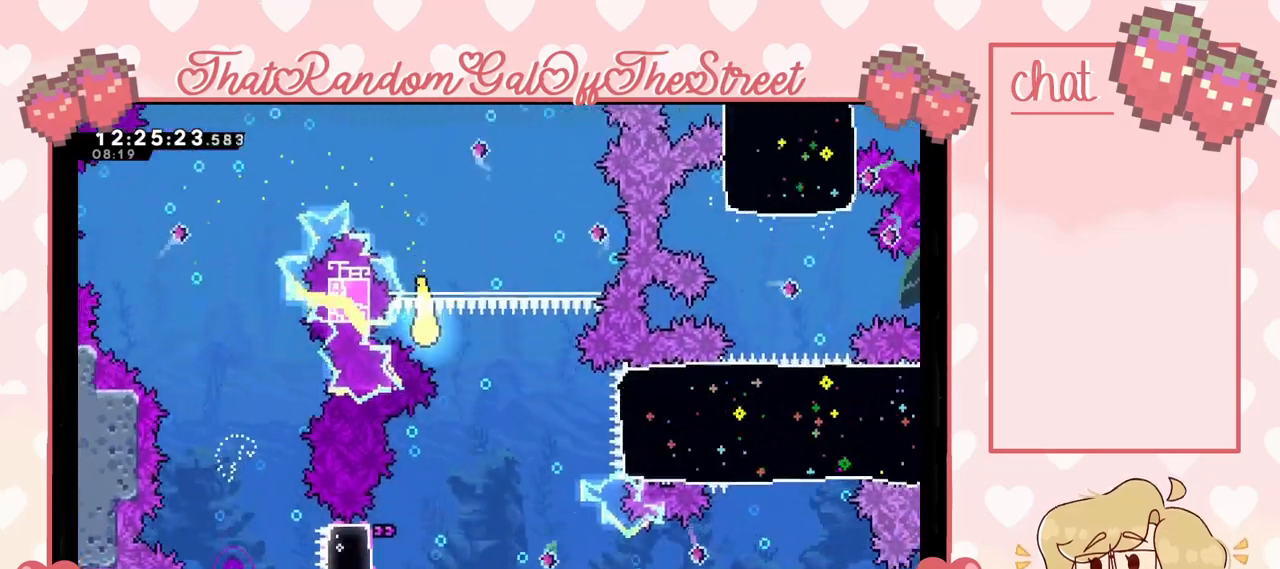
{"buttons": [], "left_stick": "down-right", "right_stick": "center", "events": [[300, "left_stick", "down-right"]]}
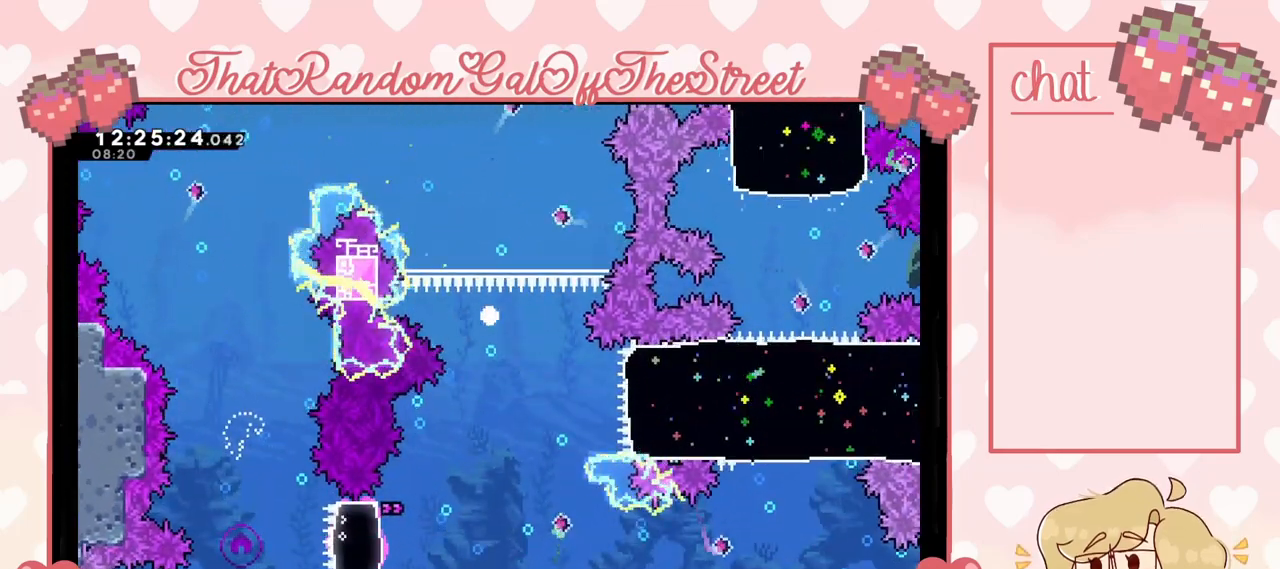
{"buttons": ["A", "B", "Y"], "left_stick": "center", "right_stick": "center"}
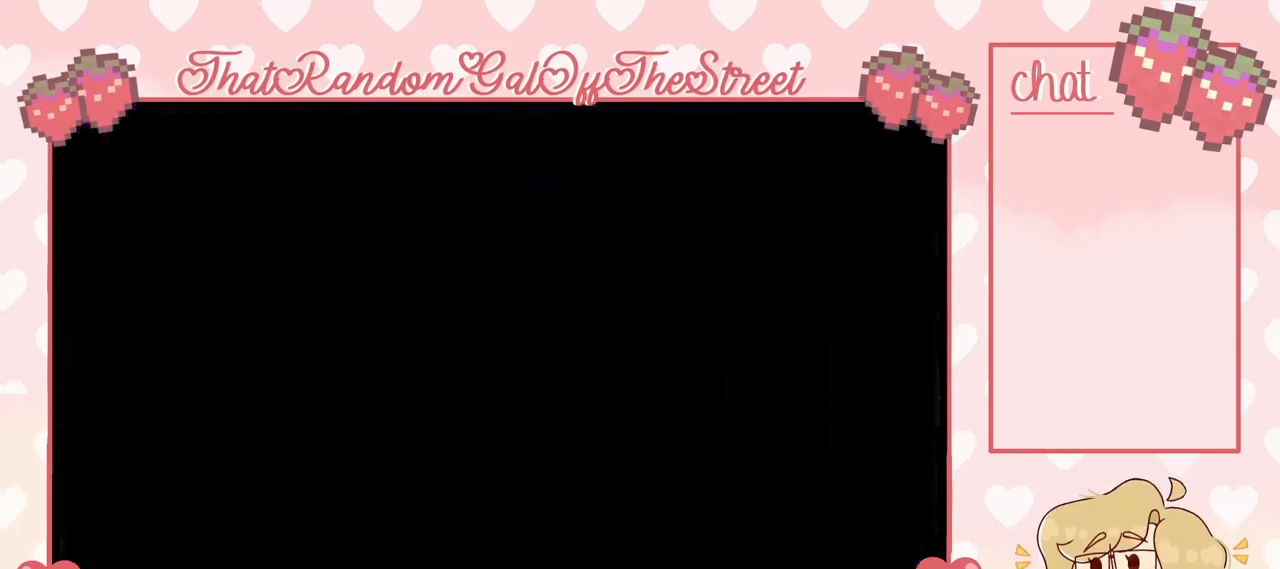
{"buttons": [], "left_stick": "center", "right_stick": "center", "events": [[33, "X", "down"], [133, "A", "up"], [133, "B", "up"], [133, "X", "up"], [133, "Y", "up"]]}
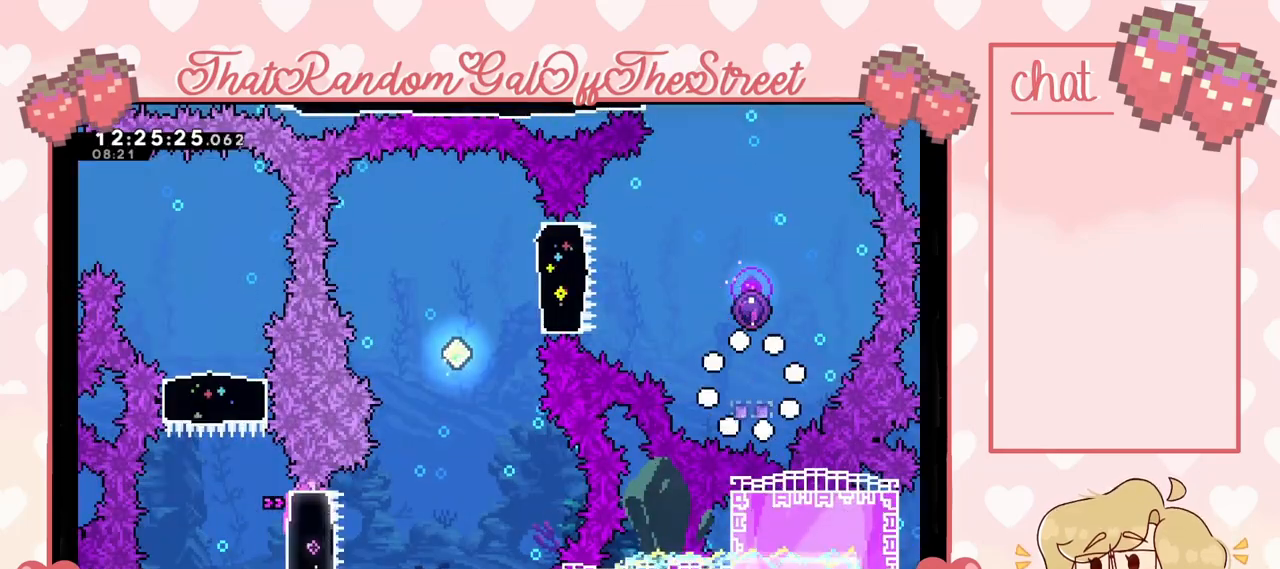
{"buttons": ["A"], "left_stick": "up", "right_stick": "center", "events": [[467, "A", "down"], [500, "left_stick", "up"]]}
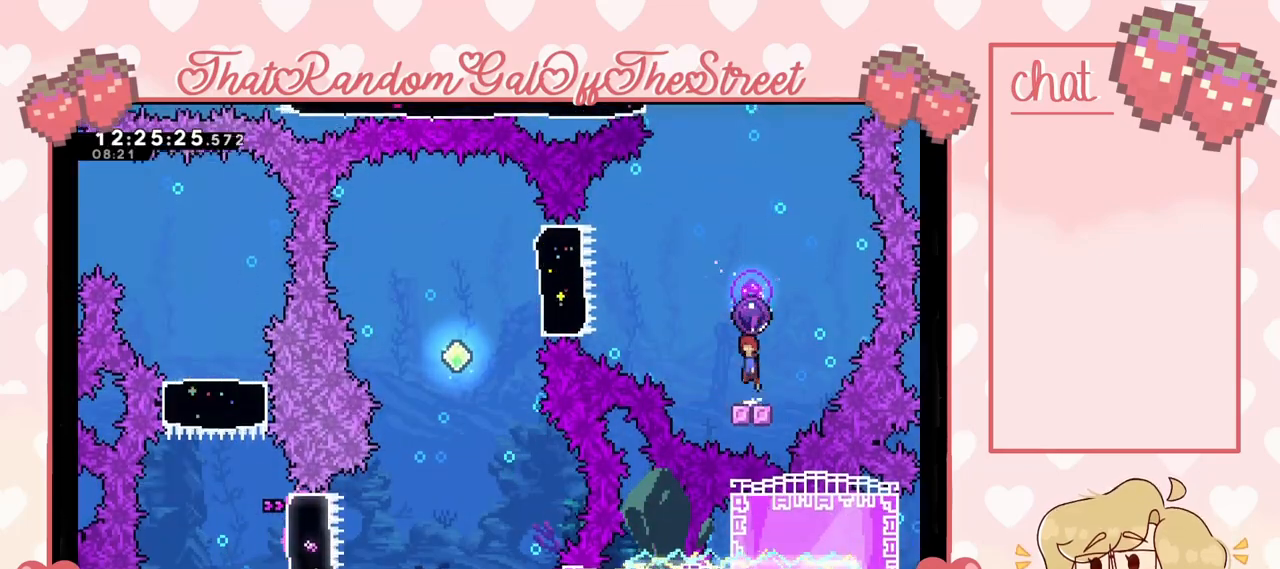
{"buttons": [], "left_stick": "up", "right_stick": "center", "events": [[200, "A", "up"]]}
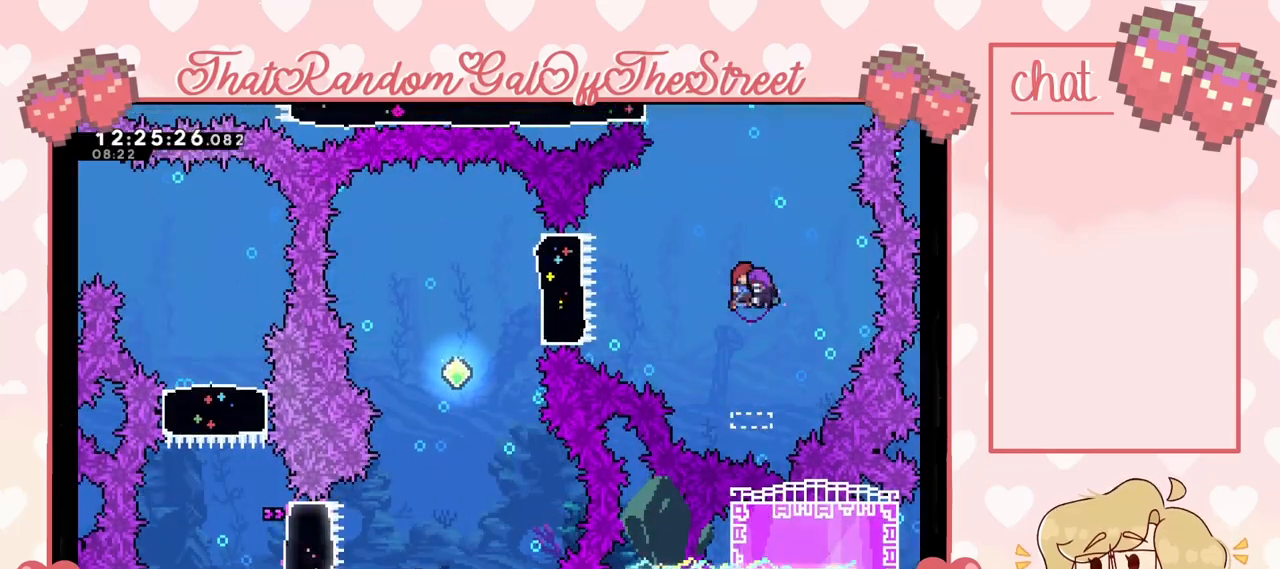
{"buttons": ["X"], "left_stick": "left", "right_stick": "center", "events": [[167, "left_stick", "up-left"], [300, "left_stick", "left"], [467, "X", "down"]]}
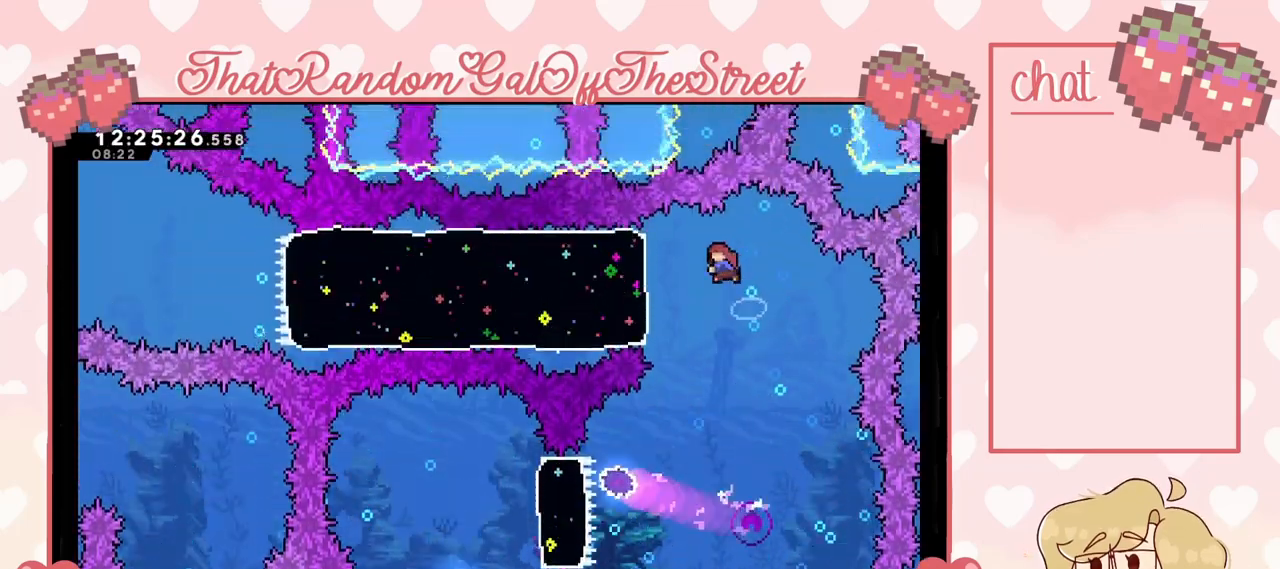
{"buttons": [], "left_stick": "left", "right_stick": "center", "events": [[100, "X", "up"]]}
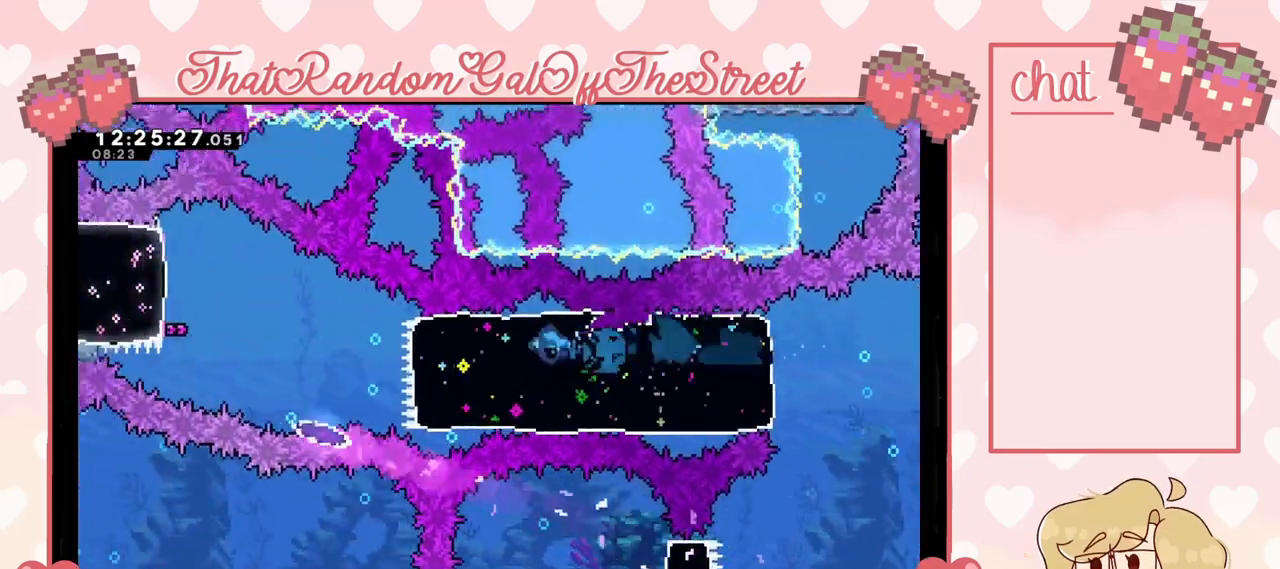
{"buttons": [], "left_stick": "left", "right_stick": "center", "events": [[233, "A", "down"], [467, "A", "up"]]}
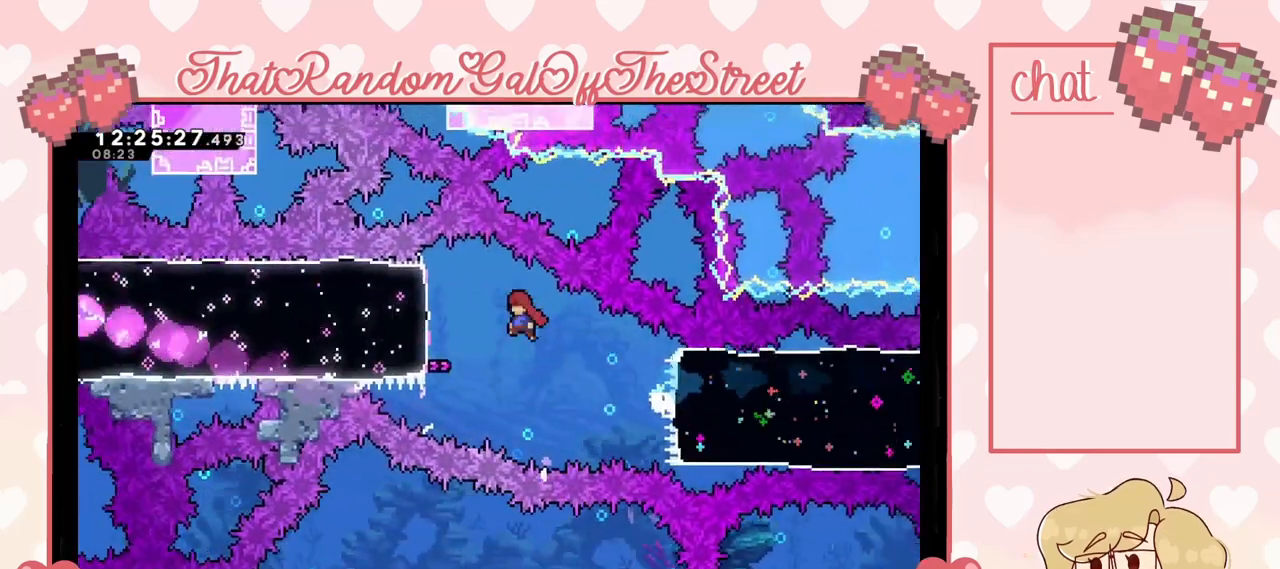
{"buttons": [], "left_stick": "left", "right_stick": "center", "events": [[100, "X", "down"], [233, "X", "up"]]}